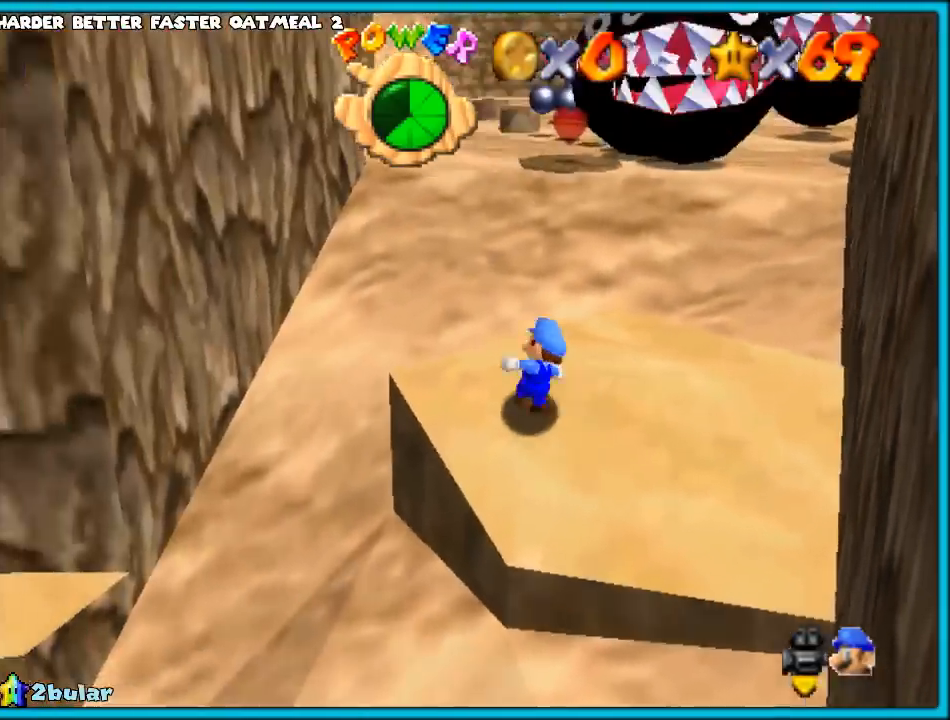
Gameplay with a controller (Nintendo layout); each line is a JSON object with the inputs held at the frame after it. "events" lists button and stick changes between this image and that frame as [ms after this image, input, new state], when the widget could be followed in between. Not read: L1 L3 R3.
{"buttons": [], "left_stick": "up", "events": [[167, "A", "down"], [250, "A", "up"]]}
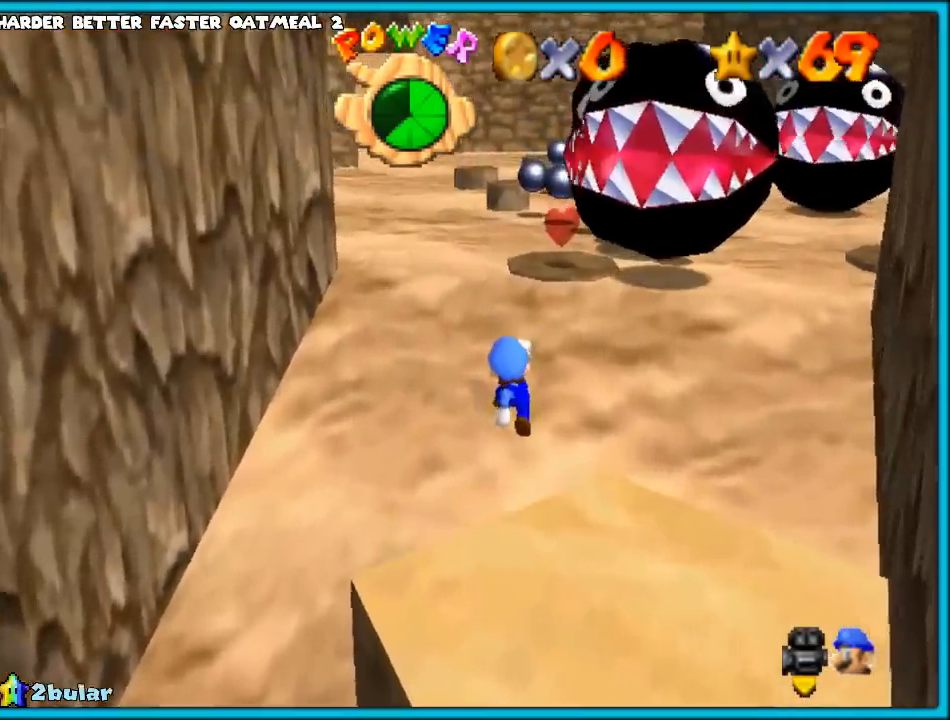
{"buttons": [], "left_stick": "up", "events": [[83, "B", "down"], [200, "A", "down"], [200, "B", "up"], [283, "B", "down"], [333, "A", "up"], [350, "B", "up"]]}
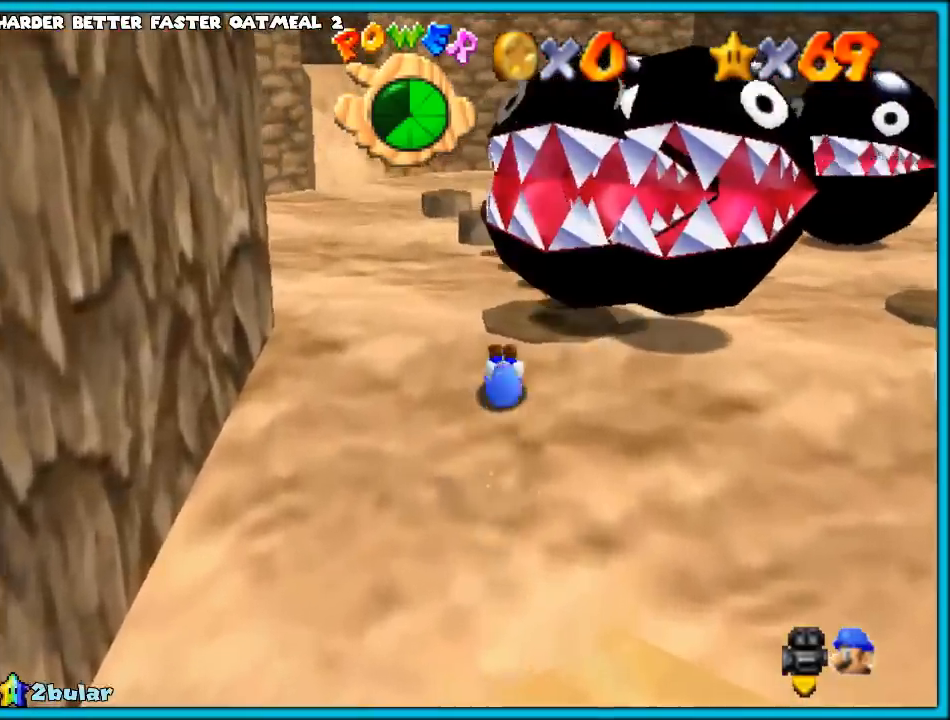
{"buttons": ["A"], "left_stick": "up", "events": [[383, "A", "down"]]}
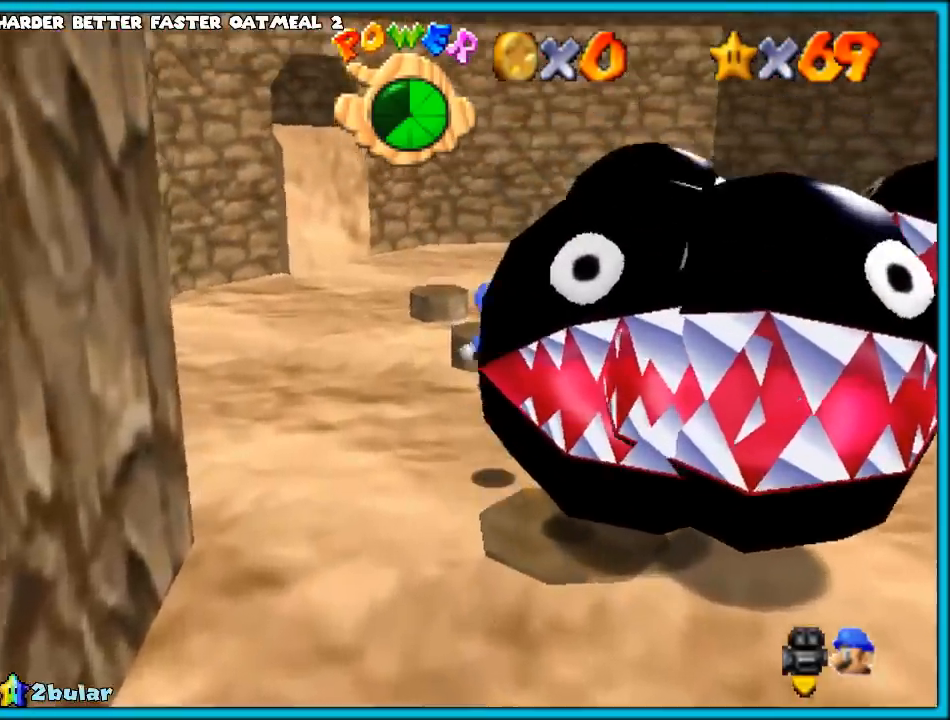
{"buttons": [], "left_stick": "down-right", "events": [[183, "A", "up"], [400, "B", "down"], [467, "B", "up"], [483, "left_stick", "down-right"]]}
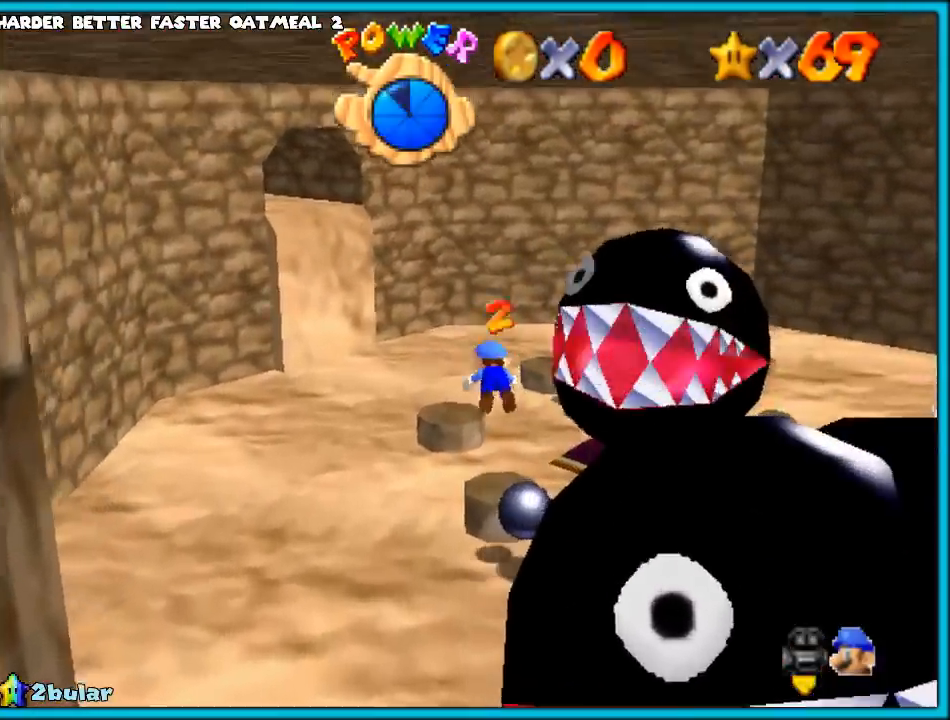
{"buttons": [], "left_stick": "up-left", "events": [[50, "C_LEFT", "down"], [50, "left_stick", "down"], [183, "C_LEFT", "up"], [300, "left_stick", "down-left"], [333, "A", "down"], [483, "A", "up"], [483, "left_stick", "up-left"]]}
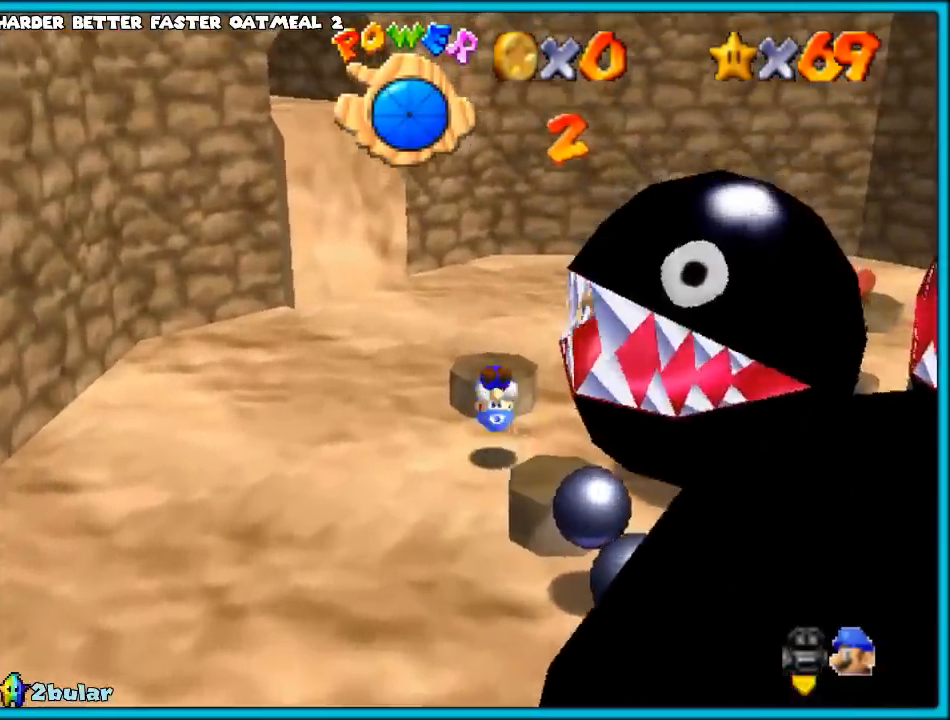
{"buttons": ["A"], "left_stick": "up", "events": [[67, "C_LEFT", "down"], [67, "left_stick", "center"], [150, "C_LEFT", "up"], [200, "C_LEFT", "down"], [233, "left_stick", "up"], [300, "C_LEFT", "up"], [450, "A", "down"]]}
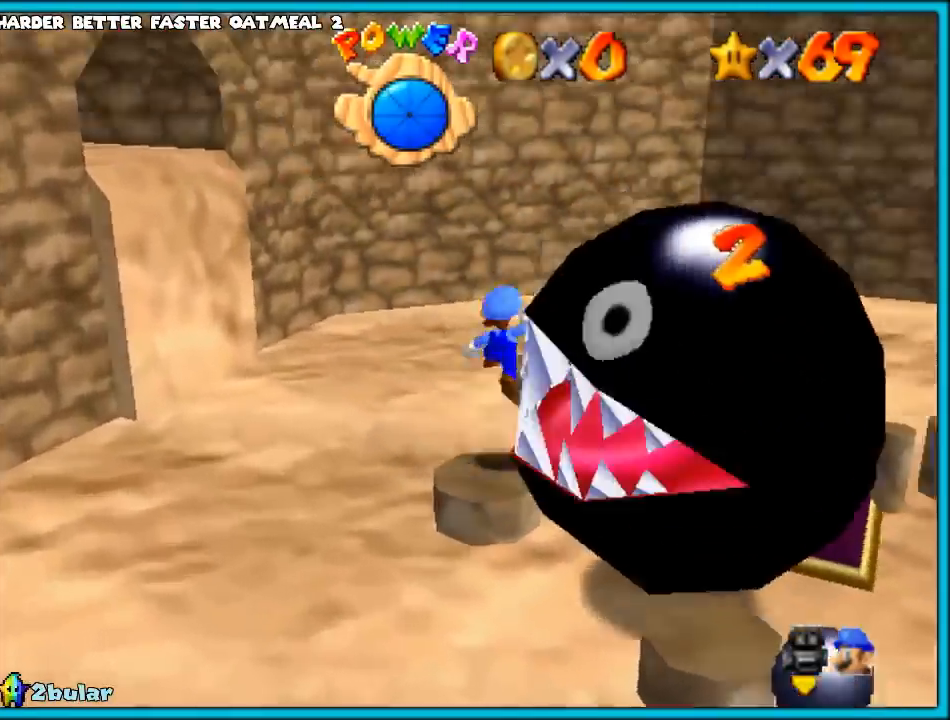
{"buttons": [], "left_stick": "down", "events": [[233, "A", "up"], [317, "C_LEFT", "down"], [383, "left_stick", "center"], [450, "left_stick", "down"], [483, "C_LEFT", "up"]]}
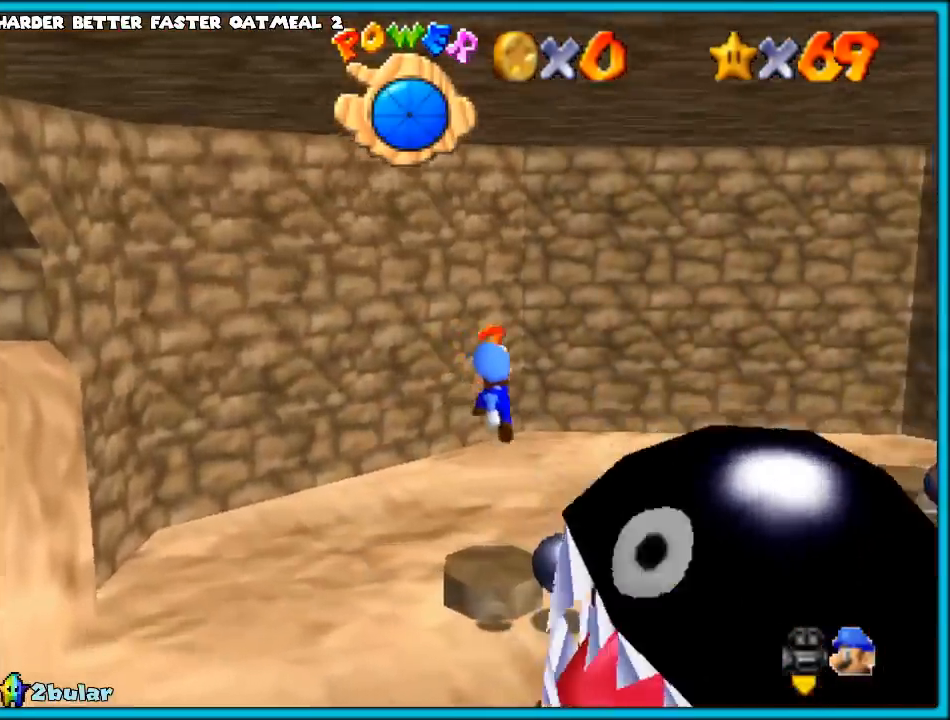
{"buttons": [], "left_stick": "up", "events": [[33, "C_LEFT", "down"], [100, "left_stick", "down-right"], [133, "C_LEFT", "up"], [183, "C_DOWN", "down"], [183, "C_LEFT", "down"], [233, "C_DOWN", "up"], [333, "C_LEFT", "up"], [333, "left_stick", "center"], [417, "left_stick", "up"]]}
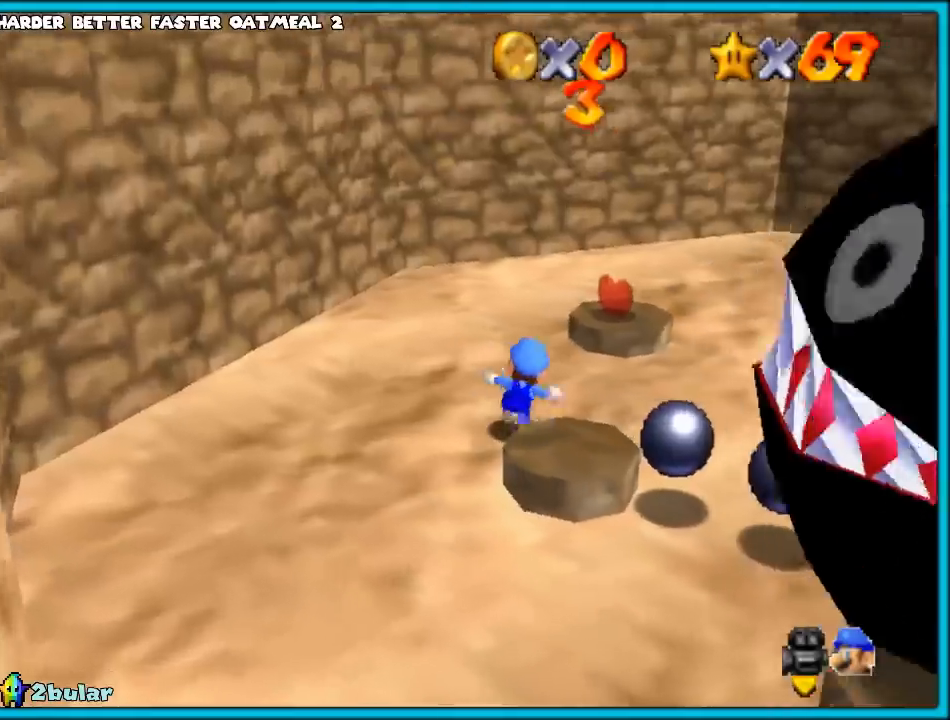
{"buttons": [], "left_stick": "right", "events": [[200, "left_stick", "up-right"], [300, "Z", "down"], [333, "B", "down"], [450, "B", "up"], [450, "Z", "up"], [450, "left_stick", "right"]]}
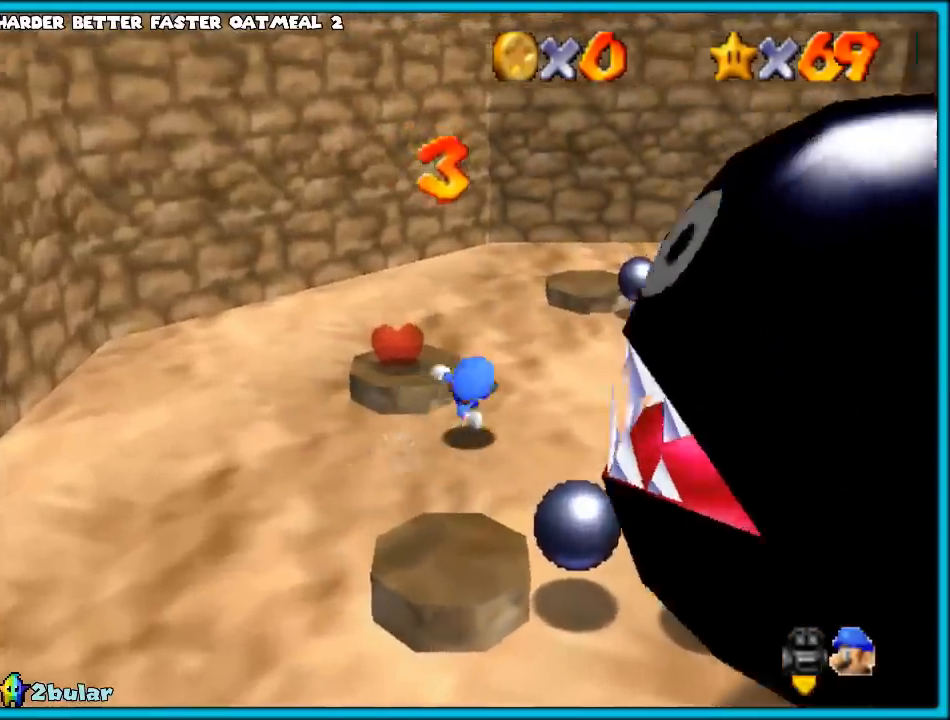
{"buttons": [], "left_stick": "up-left", "events": [[33, "C_LEFT", "down"], [83, "left_stick", "down"], [133, "C_LEFT", "up"], [167, "left_stick", "left"], [183, "C_LEFT", "down"], [250, "left_stick", "center"], [300, "C_LEFT", "up"], [383, "C_LEFT", "down"], [433, "left_stick", "up-left"], [467, "C_LEFT", "up"]]}
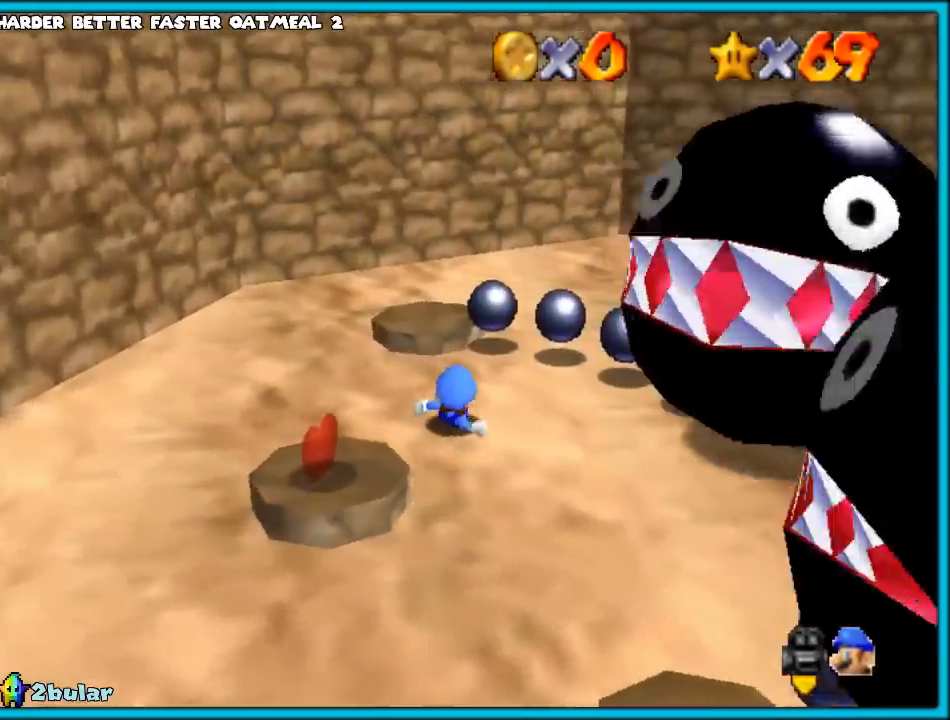
{"buttons": ["C_LEFT"], "left_stick": "down", "events": [[67, "left_stick", "center"], [133, "A", "down"], [183, "left_stick", "up-left"], [217, "A", "up"], [317, "C_LEFT", "down"], [450, "C_LEFT", "up"], [483, "C_LEFT", "down"], [483, "left_stick", "down"]]}
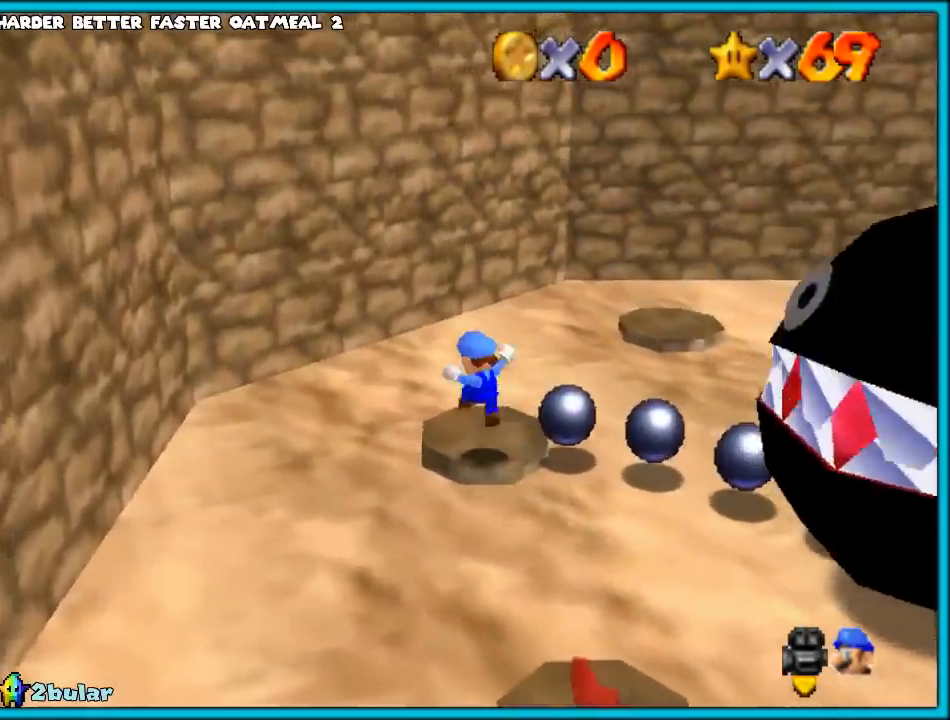
{"buttons": ["A"], "left_stick": "up-right", "events": [[117, "C_LEFT", "up"], [150, "C_LEFT", "down"], [183, "left_stick", "down-right"], [300, "C_LEFT", "up"], [450, "A", "down"], [450, "left_stick", "up-right"]]}
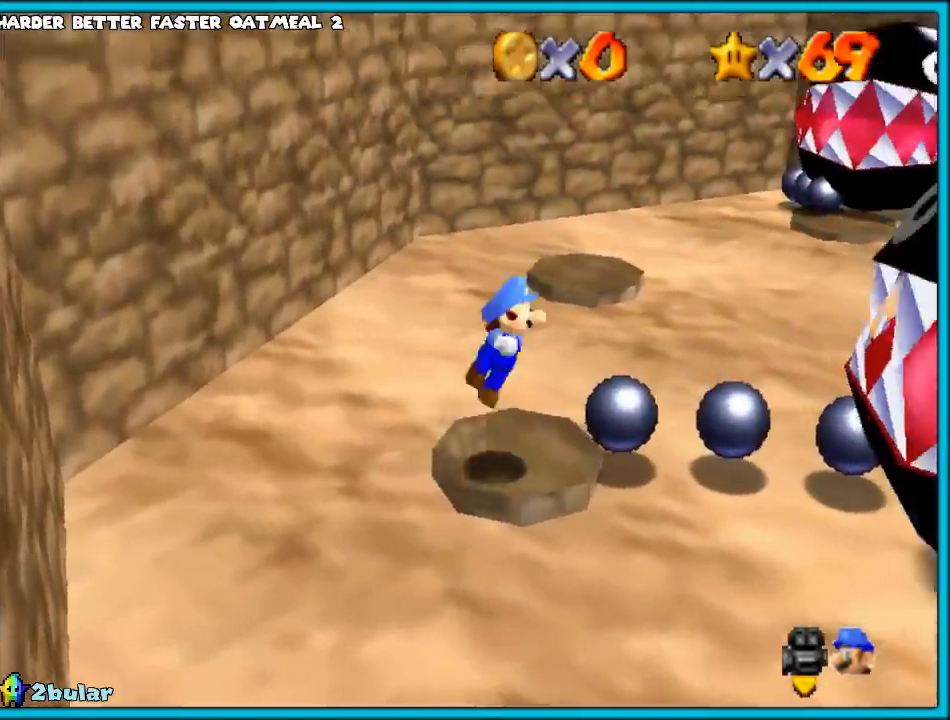
{"buttons": [], "left_stick": "up", "events": [[267, "A", "up"], [267, "left_stick", "up"]]}
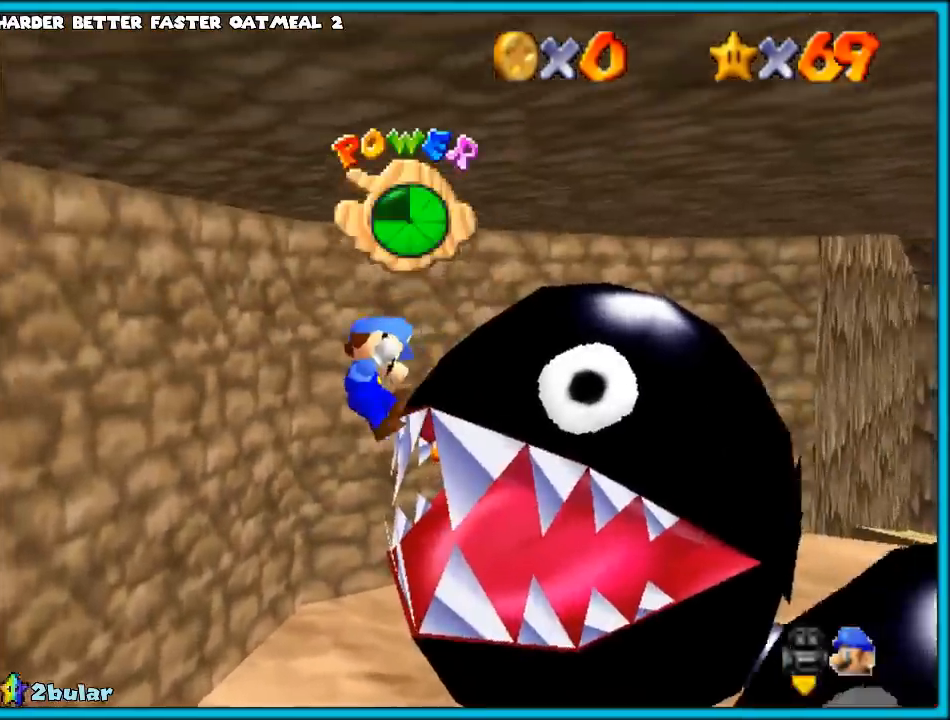
{"buttons": [], "left_stick": "up-right", "events": [[33, "left_stick", "up-right"], [200, "C_LEFT", "down"], [200, "C_UP", "down"], [333, "C_UP", "up"], [450, "C_LEFT", "up"]]}
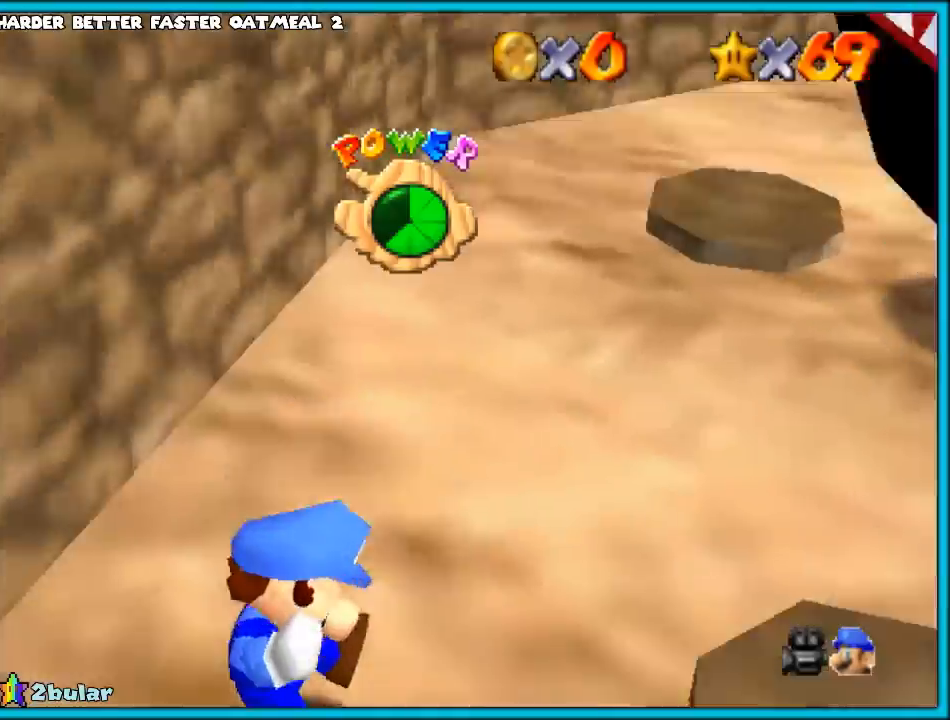
{"buttons": ["A"], "left_stick": "up-right", "events": [[17, "C_LEFT", "down"], [50, "C_DOWN", "down"], [67, "C_DOWN", "up"], [133, "C_LEFT", "up"], [200, "A", "down"]]}
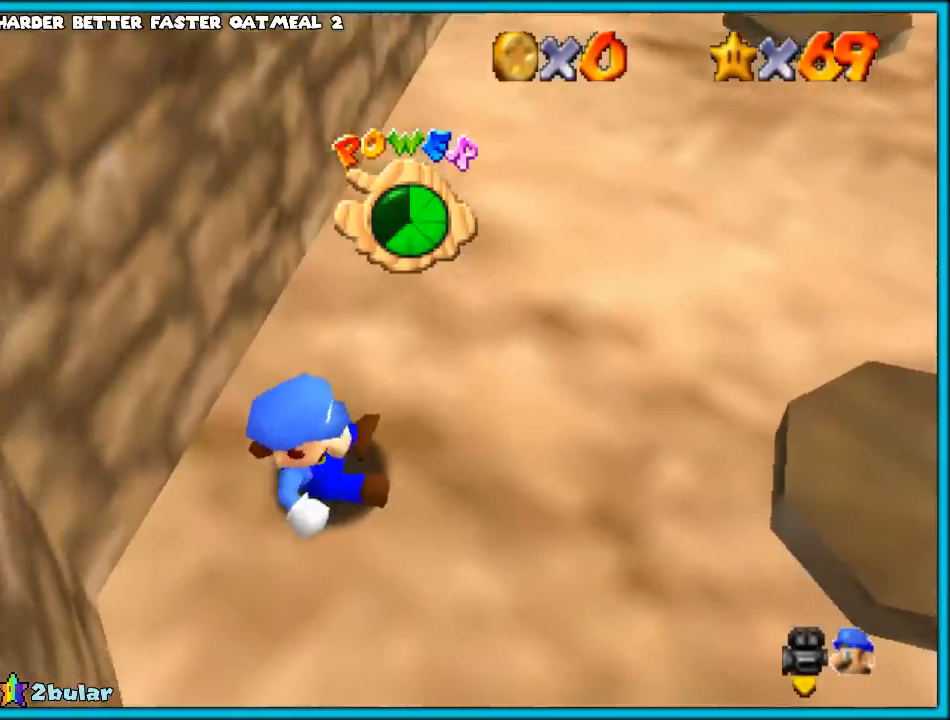
{"buttons": [], "left_stick": "up-right", "events": [[133, "A", "up"]]}
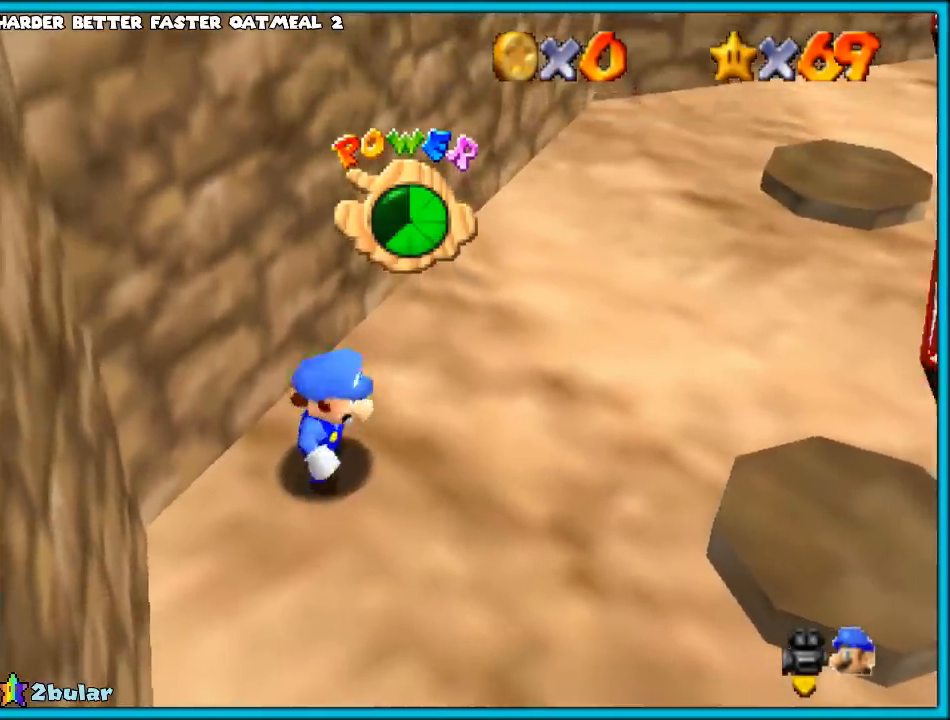
{"buttons": ["A"], "left_stick": "up-right", "events": [[467, "A", "down"]]}
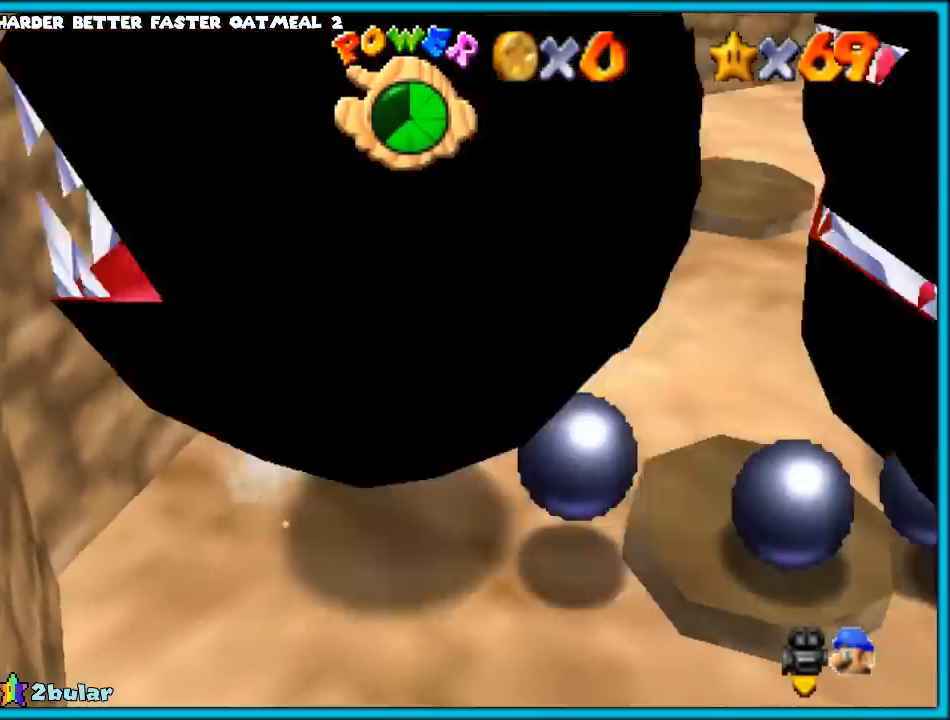
{"buttons": [], "left_stick": "up-right", "events": [[33, "A", "up"]]}
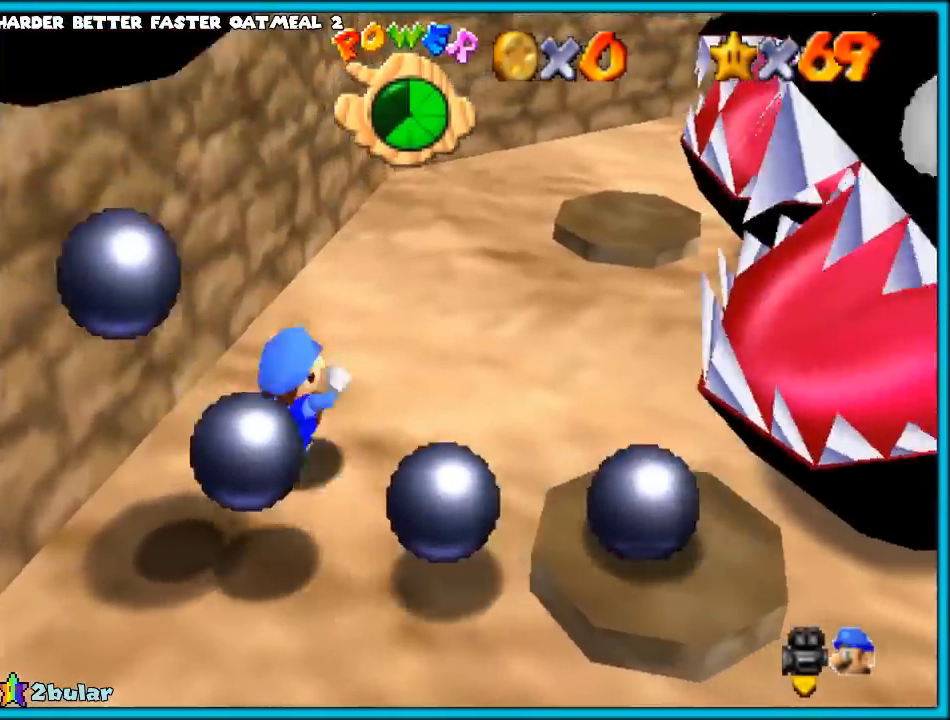
{"buttons": ["C_LEFT", "C_UP"], "left_stick": "up", "events": [[117, "Z", "down"], [200, "B", "down"], [267, "B", "up"], [267, "Z", "up"], [367, "left_stick", "up"], [417, "C_LEFT", "down"], [417, "C_UP", "down"]]}
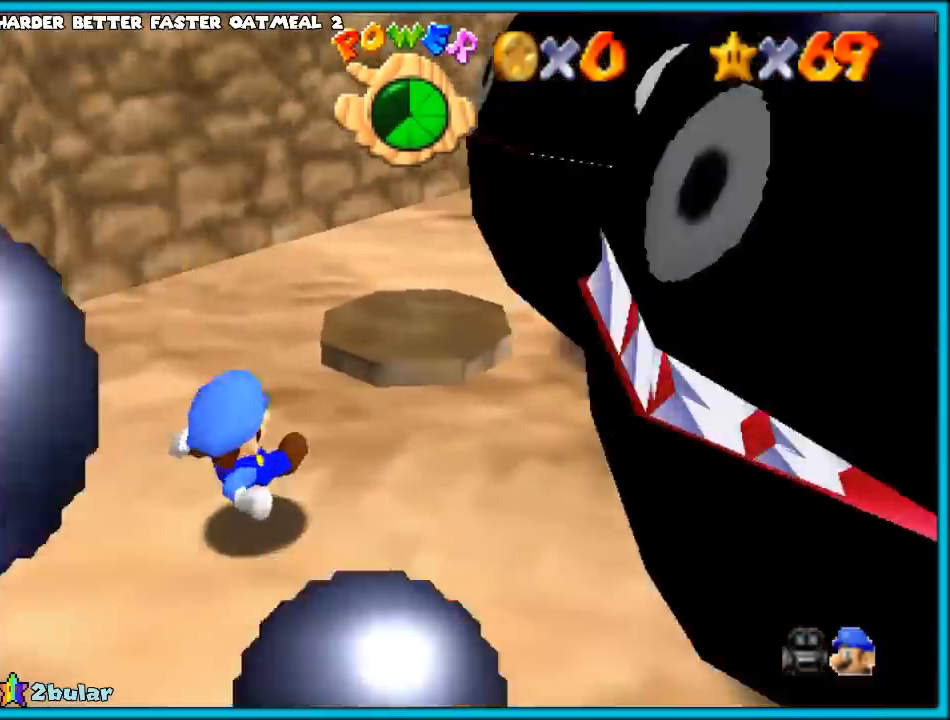
{"buttons": ["A"], "left_stick": "up", "events": [[17, "C_UP", "up"], [67, "C_DOWN", "down"], [67, "left_stick", "up-left"], [100, "C_LEFT", "up"], [150, "C_DOWN", "up"], [300, "A", "down"], [400, "A", "up"], [450, "left_stick", "up"], [483, "A", "down"]]}
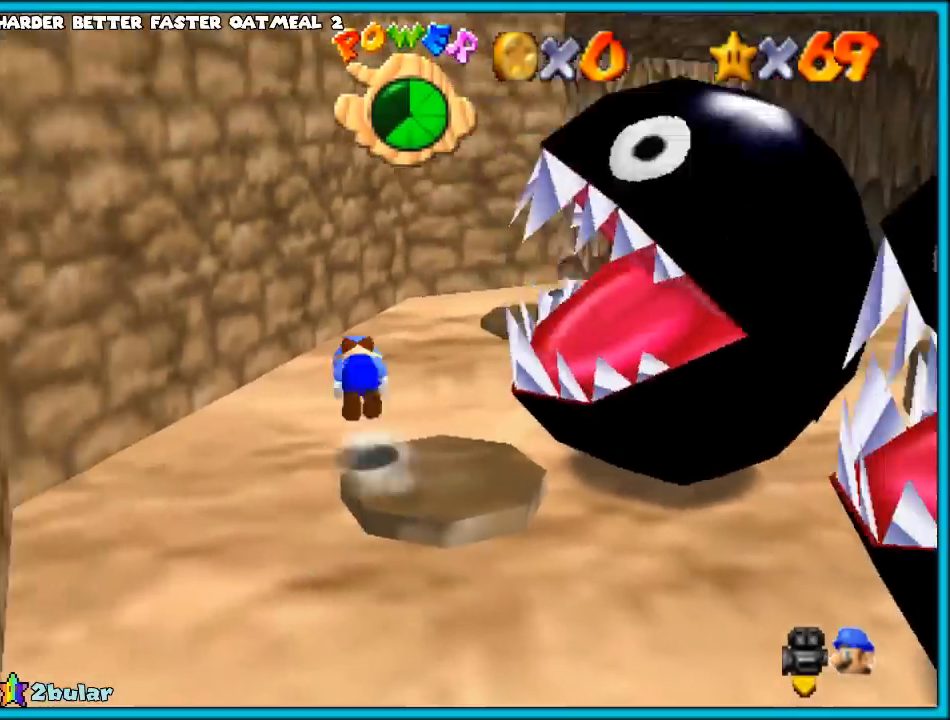
{"buttons": ["C_LEFT"], "left_stick": "up", "events": [[100, "A", "up"], [200, "C_DOWN", "down"], [200, "C_LEFT", "down"], [250, "left_stick", "up-right"], [300, "C_DOWN", "up"], [300, "C_LEFT", "up"], [350, "left_stick", "up"], [383, "C_LEFT", "down"]]}
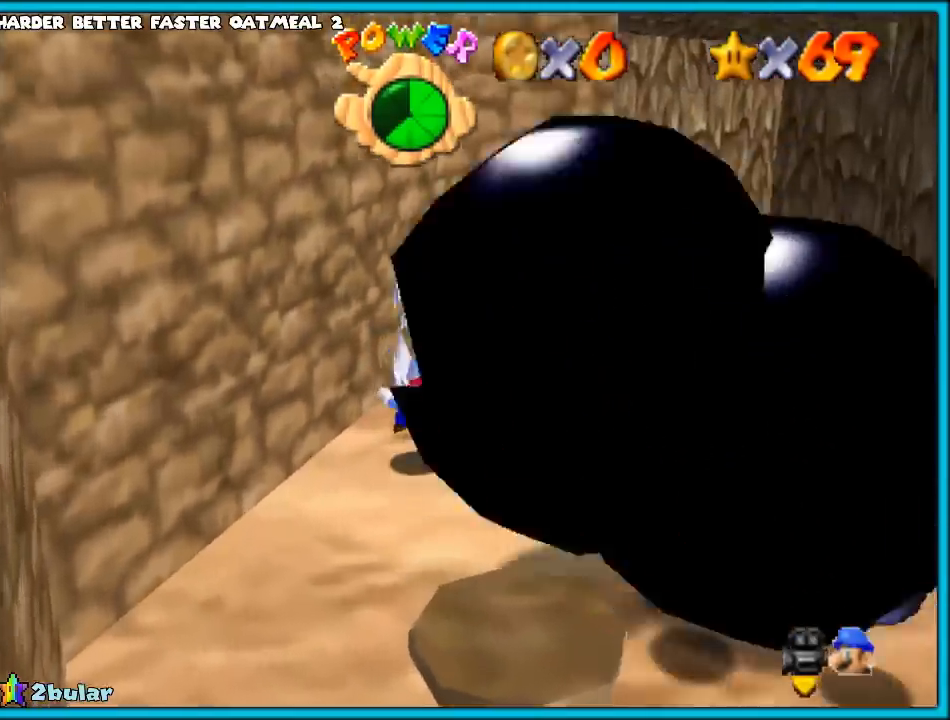
{"buttons": [], "left_stick": "down-left", "events": [[17, "C_LEFT", "up"], [150, "left_stick", "up-right"], [367, "A", "down"], [417, "A", "up"], [417, "left_stick", "left"], [500, "left_stick", "down-left"]]}
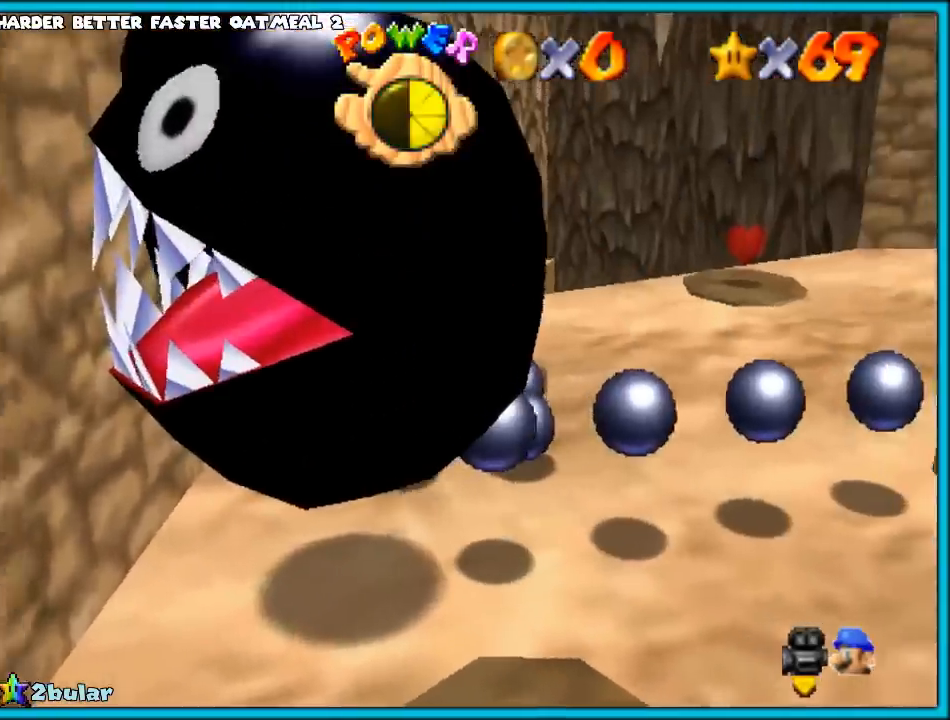
{"buttons": ["A"], "left_stick": "center", "events": [[133, "C_LEFT", "down"], [133, "C_UP", "down"], [133, "left_stick", "center"], [250, "C_DOWN", "down"], [250, "C_UP", "up"], [300, "C_LEFT", "up"], [300, "left_stick", "right"], [333, "C_DOWN", "up"], [450, "A", "down"], [450, "left_stick", "center"]]}
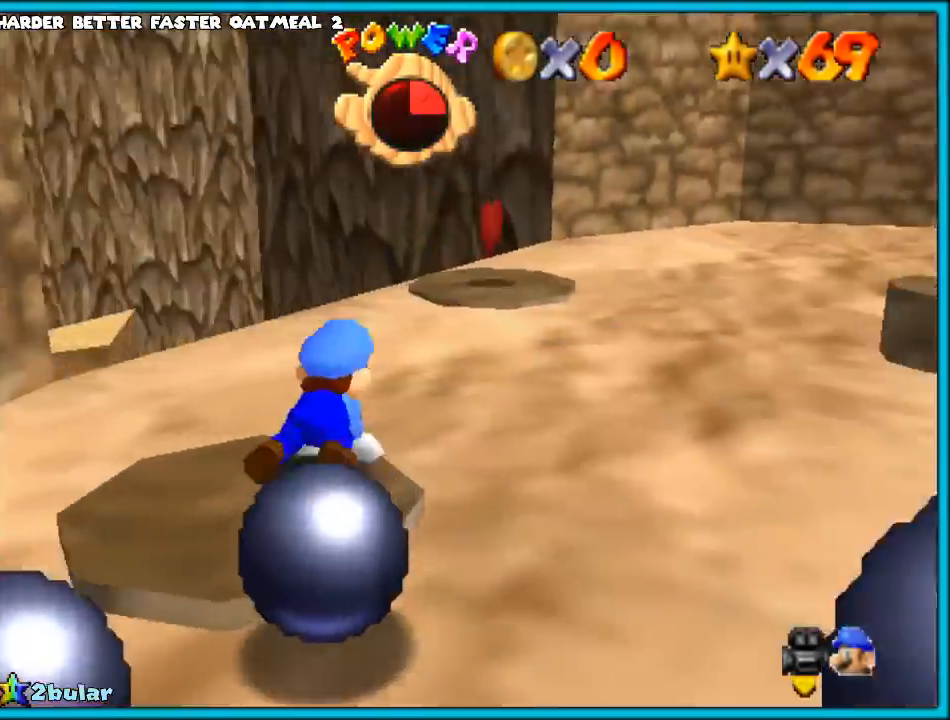
{"buttons": [], "left_stick": "down-left", "events": [[83, "A", "up"], [433, "left_stick", "down-left"]]}
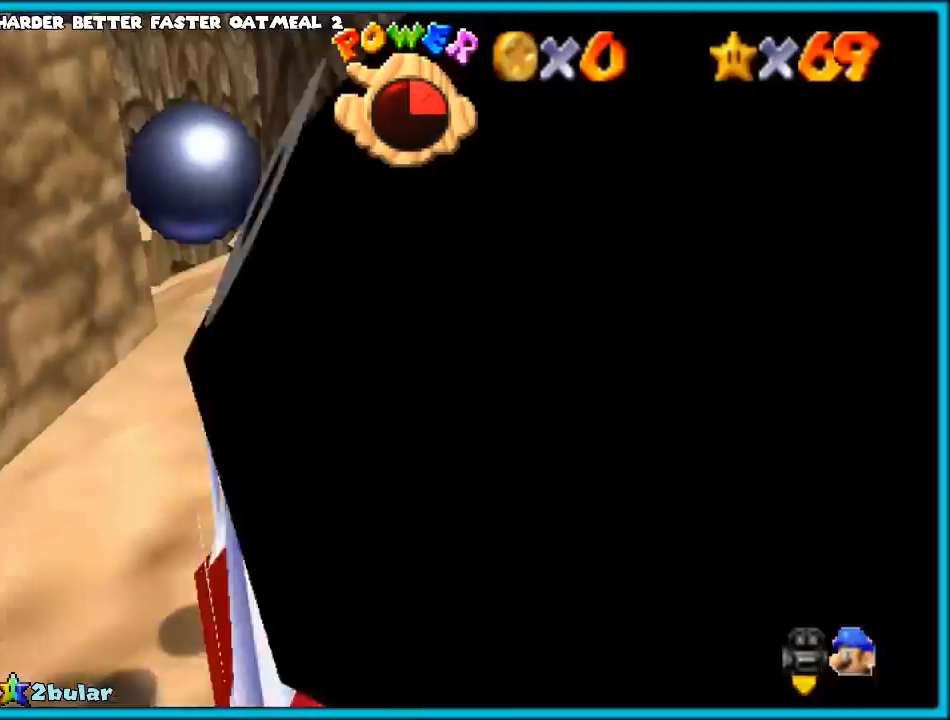
{"buttons": ["A"], "left_stick": "up-right", "events": [[300, "left_stick", "down-right"], [350, "left_stick", "up-right"], [433, "A", "down"]]}
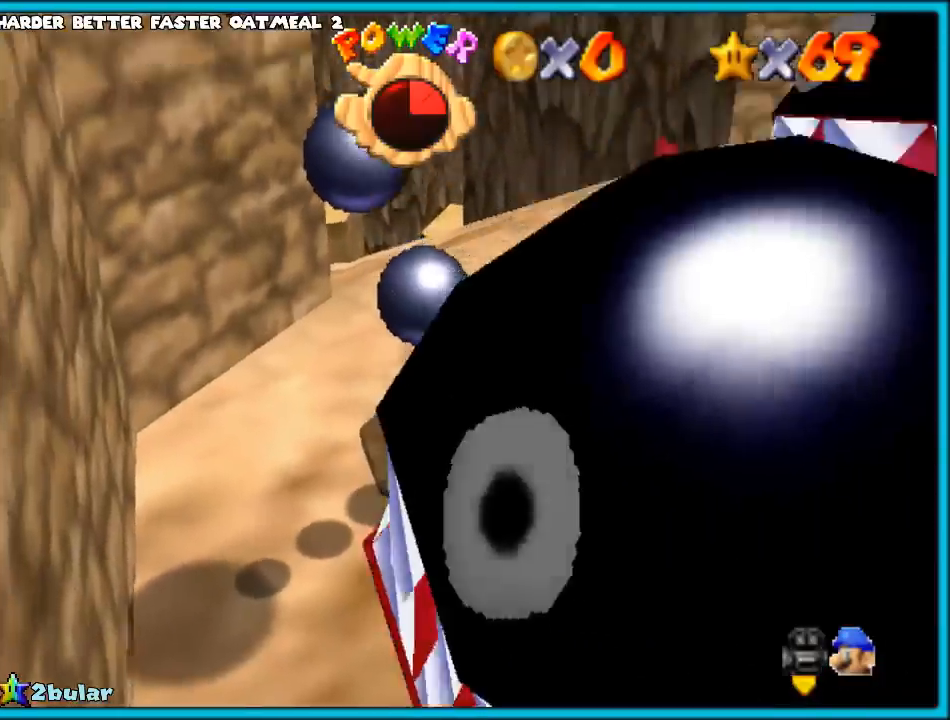
{"buttons": [], "left_stick": "up-right", "events": [[250, "A", "up"]]}
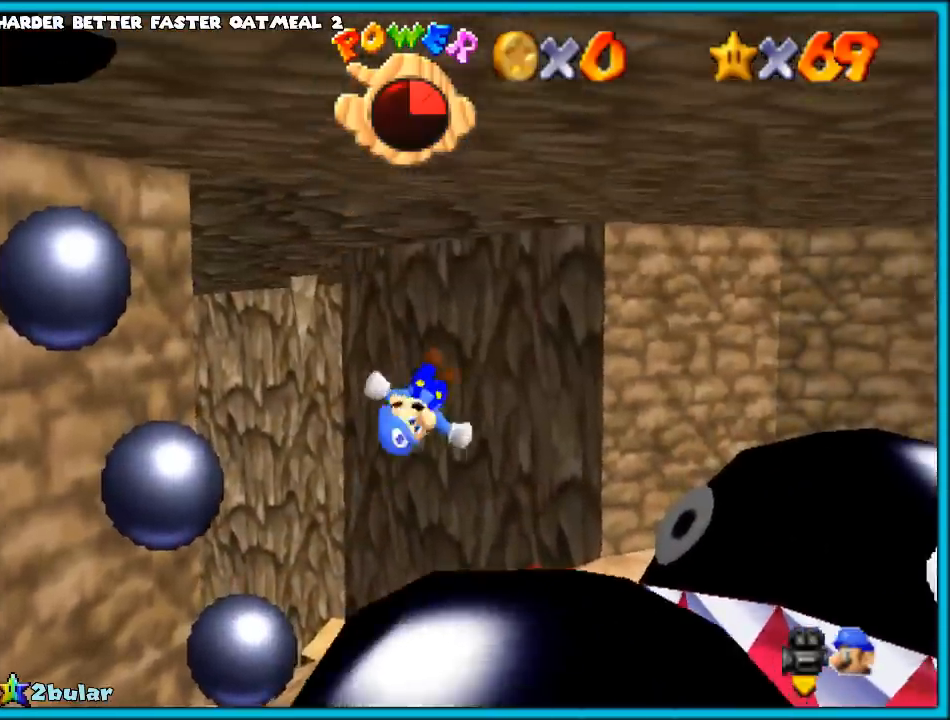
{"buttons": [], "left_stick": "up-right", "events": [[167, "B", "down"], [283, "B", "up"], [333, "C_LEFT", "down"], [483, "C_LEFT", "up"]]}
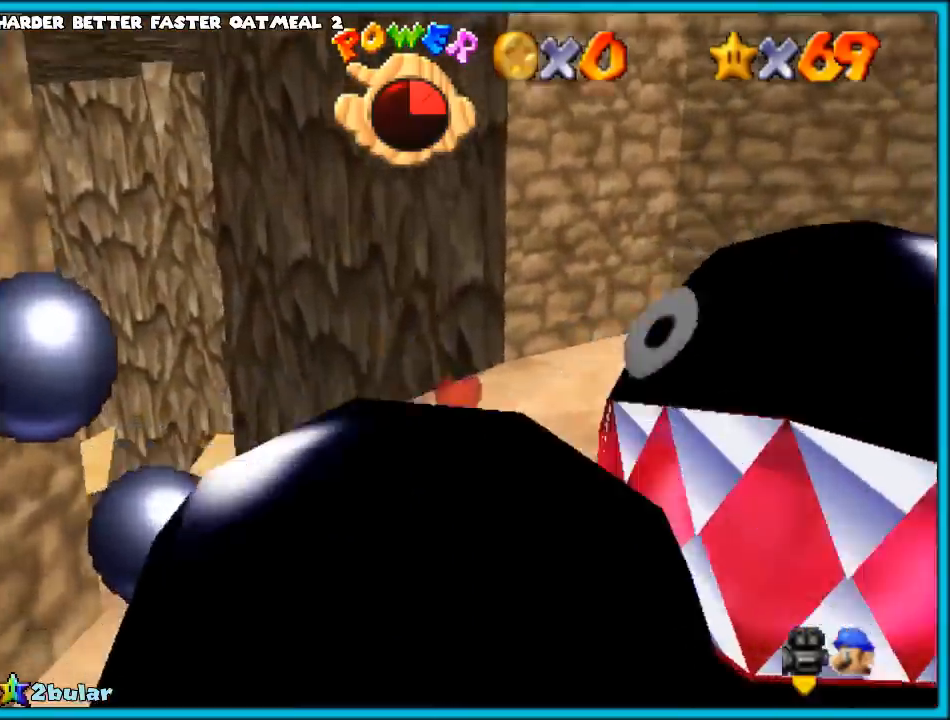
{"buttons": ["C_LEFT"], "left_stick": "right", "events": [[50, "C_LEFT", "down"], [200, "C_LEFT", "up"], [267, "A", "down"], [367, "A", "up"], [417, "left_stick", "right"], [483, "C_LEFT", "down"]]}
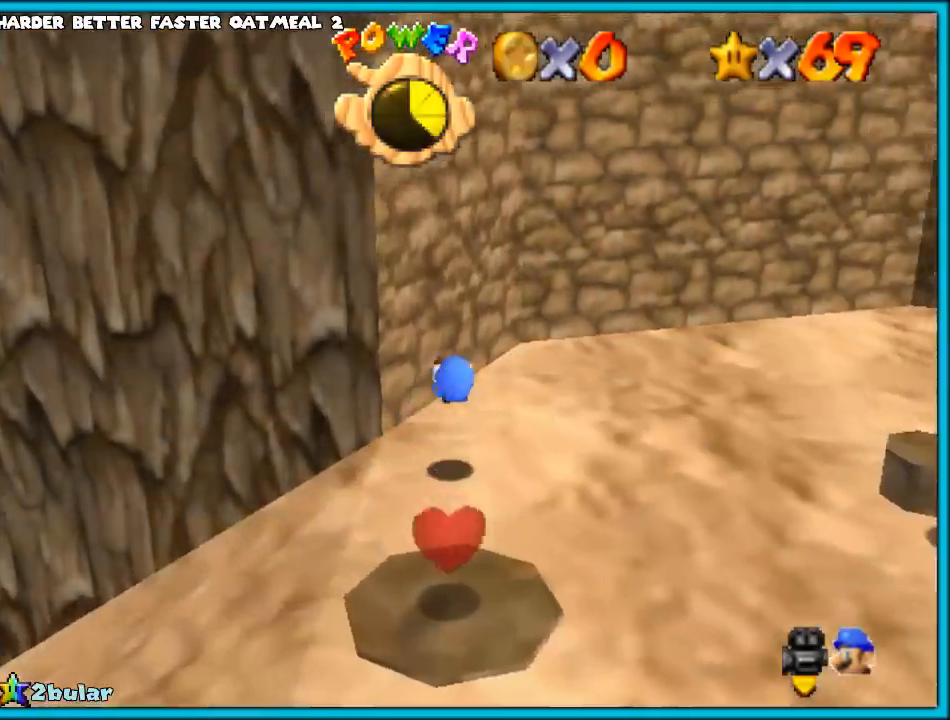
{"buttons": [], "left_stick": "right", "events": [[83, "C_LEFT", "up"], [150, "C_LEFT", "down"], [167, "left_stick", "up"], [283, "C_LEFT", "up"], [333, "C_LEFT", "down"], [450, "C_LEFT", "up"], [450, "left_stick", "right"]]}
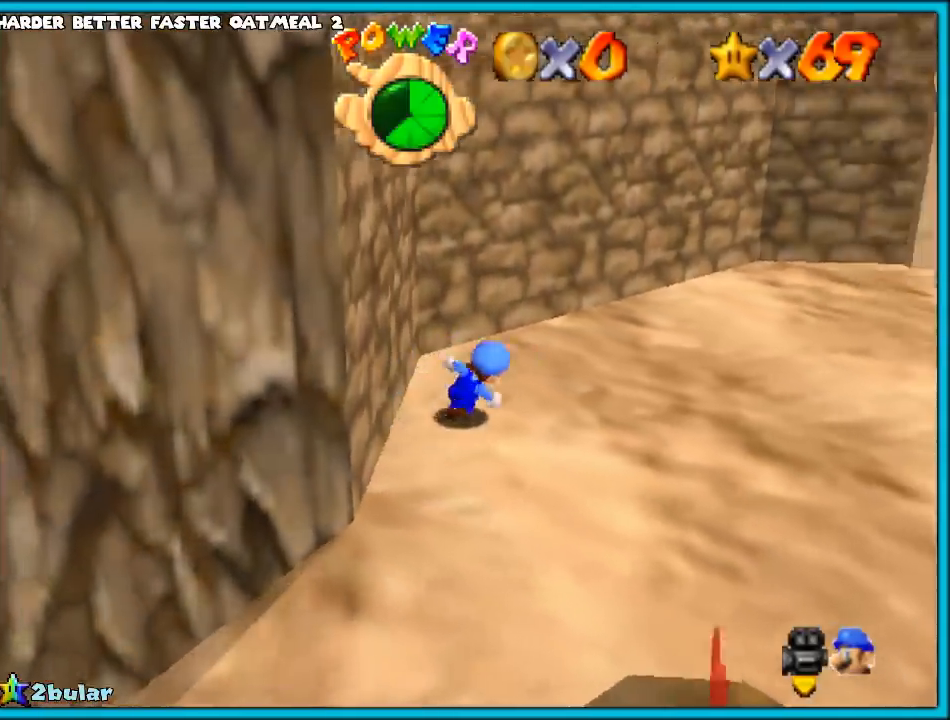
{"buttons": ["C_LEFT"], "left_stick": "down-left", "events": [[250, "B", "down"], [300, "B", "up"], [383, "left_stick", "down-left"], [450, "C_LEFT", "down"]]}
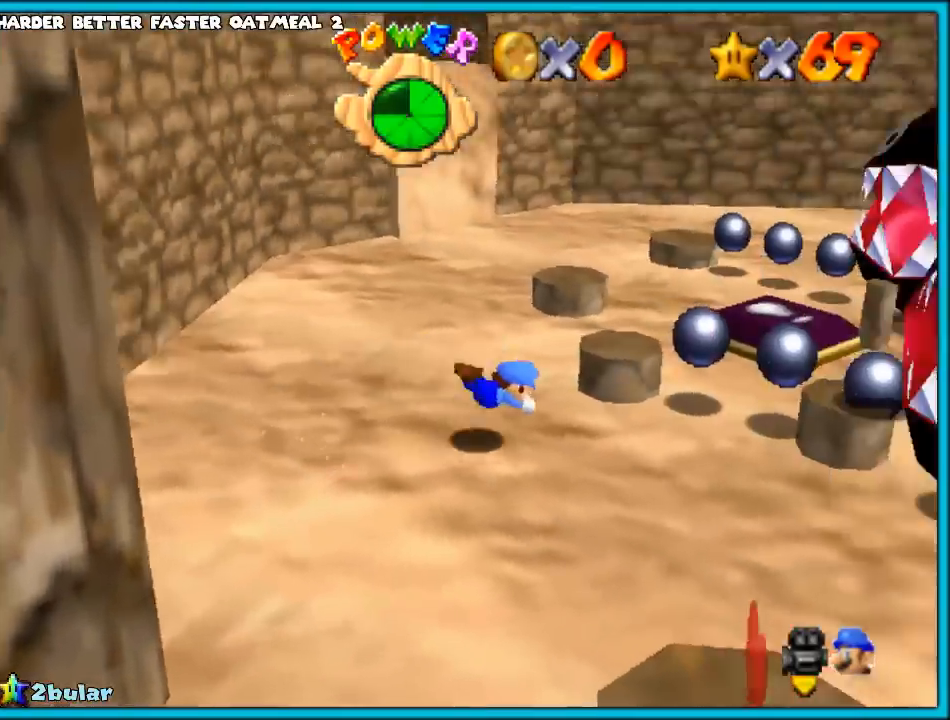
{"buttons": [], "left_stick": "left", "events": [[67, "C_LEFT", "up"], [133, "A", "down"], [250, "A", "up"], [250, "left_stick", "left"]]}